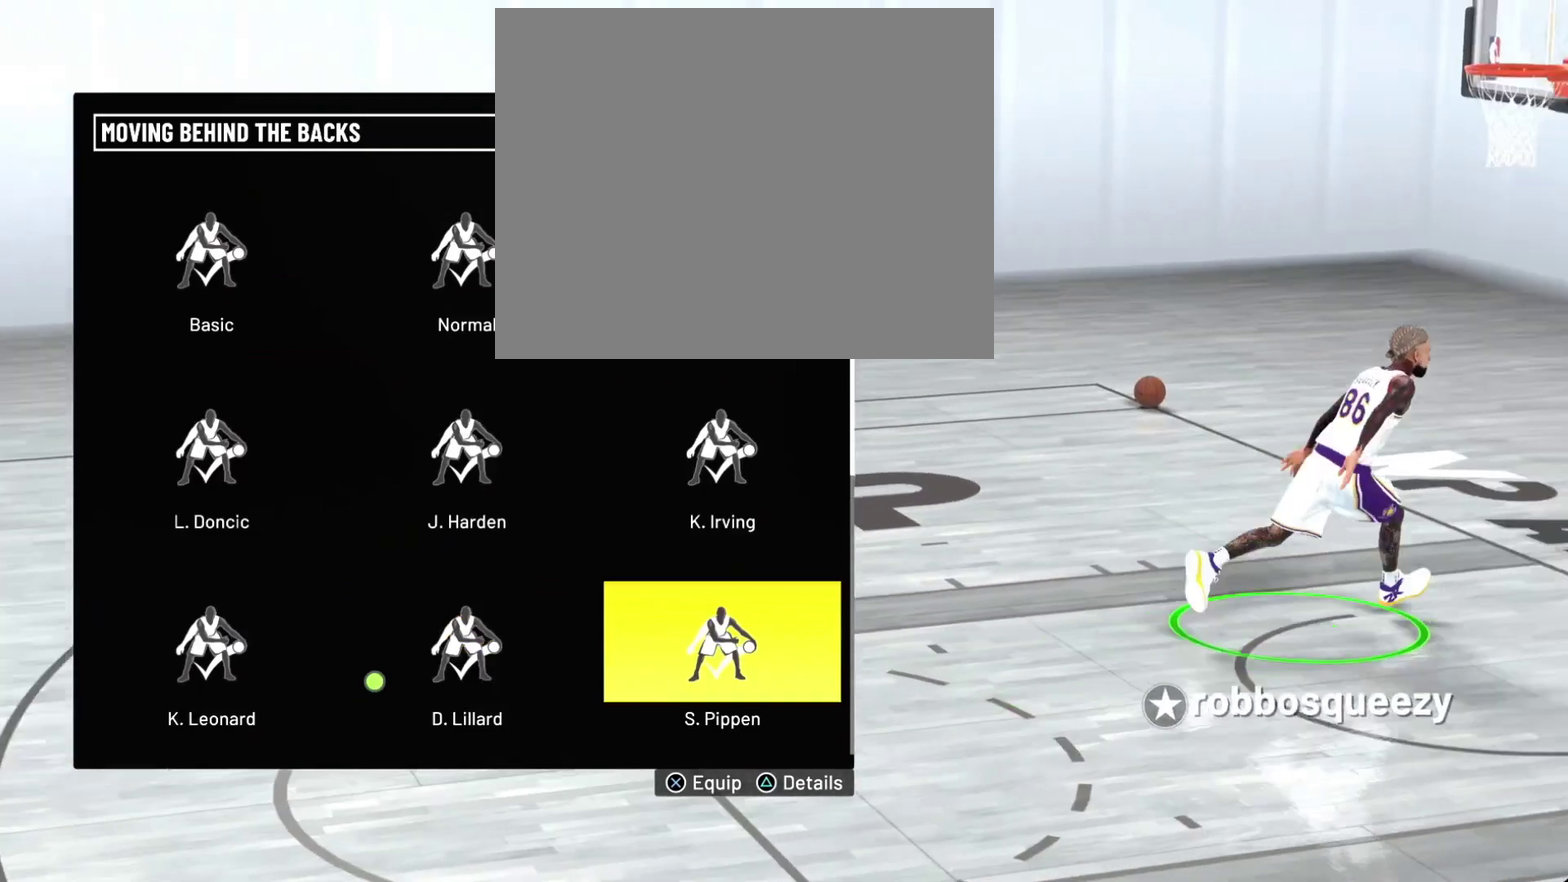
Gameplay with a controller (PlayStation layout); each line is a JSON object with the inputs held at the frame after it (dt_ms = milliseconds from this image to that frame). "events" lists button and stick changes between this image and that frame as [ms after this image, input, new state], when the widget could be followed in between. This document gives stick clicks only as held states, not as events.
{"dt_ms": 700, "buttons": ["DPAD_DOWN"], "left_stick": "center", "right_stick": "center", "events": [[233, "CIRCLE", "down"], [333, "CIRCLE", "up"], [667, "DPAD_DOWN", "down"]]}
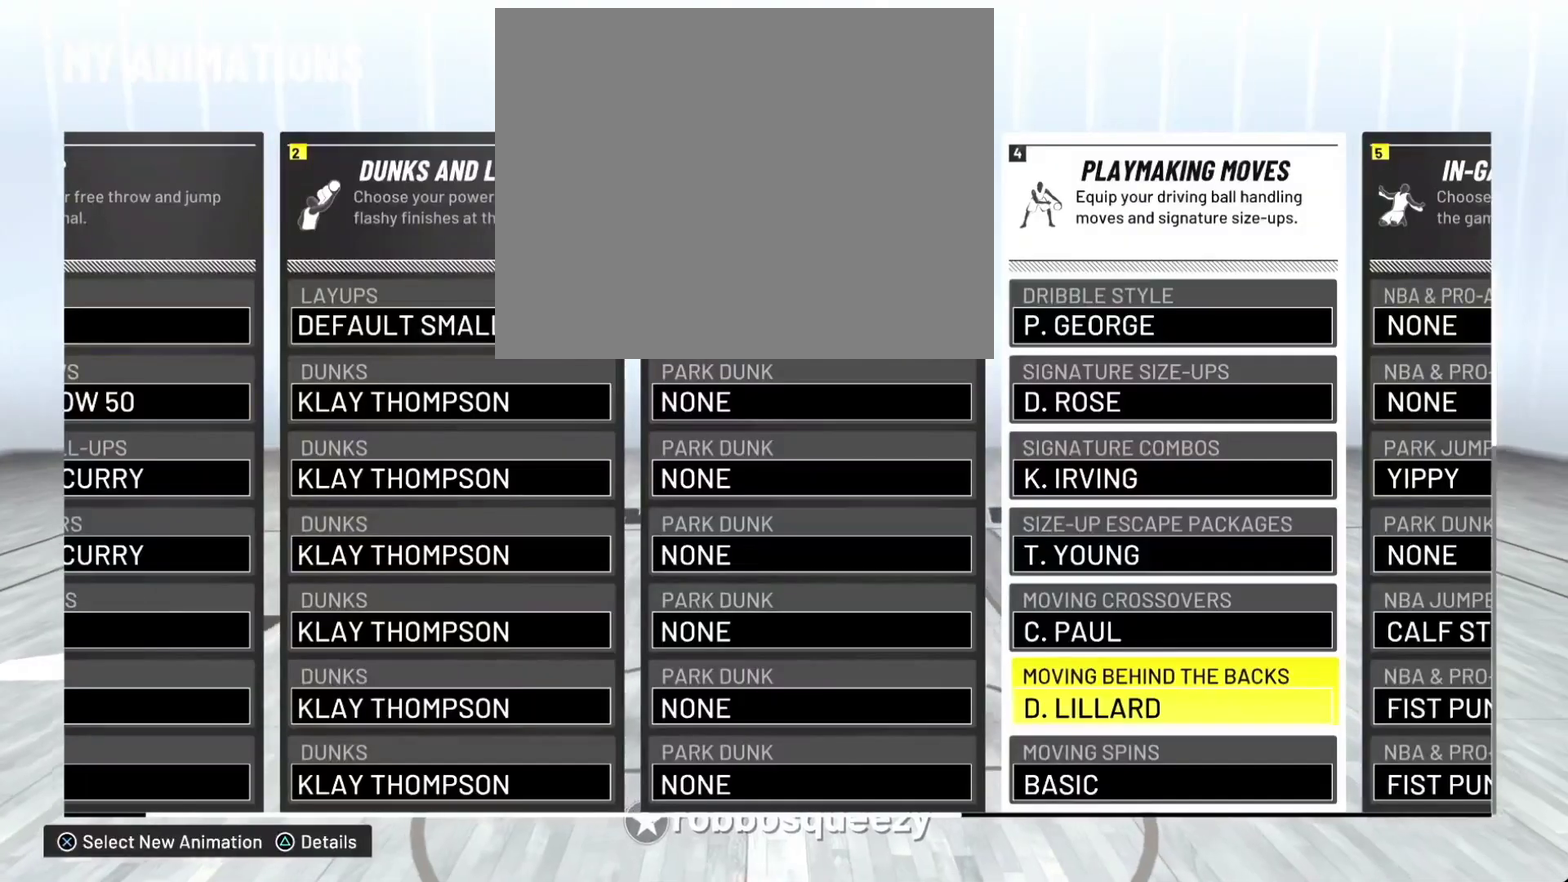
{"dt_ms": 300, "buttons": [], "left_stick": "center", "right_stick": "center", "events": [[67, "DPAD_DOWN", "up"], [200, "DPAD_DOWN", "down"], [267, "DPAD_DOWN", "up"]]}
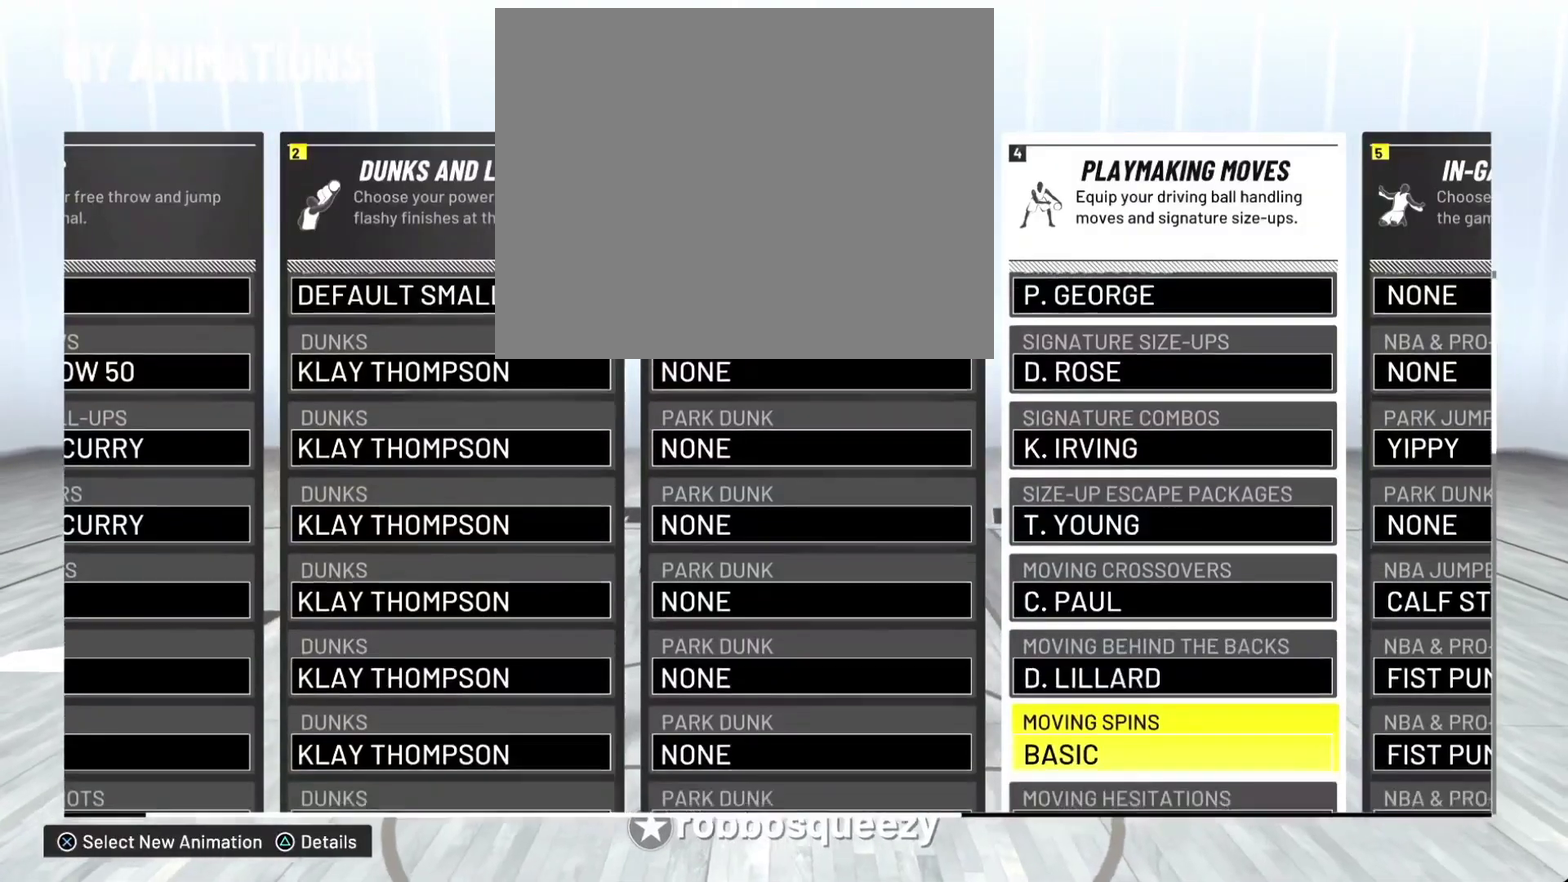
{"dt_ms": 500, "buttons": ["DPAD_DOWN"], "left_stick": "center", "right_stick": "center", "events": [[200, "DPAD_UP", "down"], [300, "DPAD_UP", "up"], [467, "DPAD_DOWN", "down"]]}
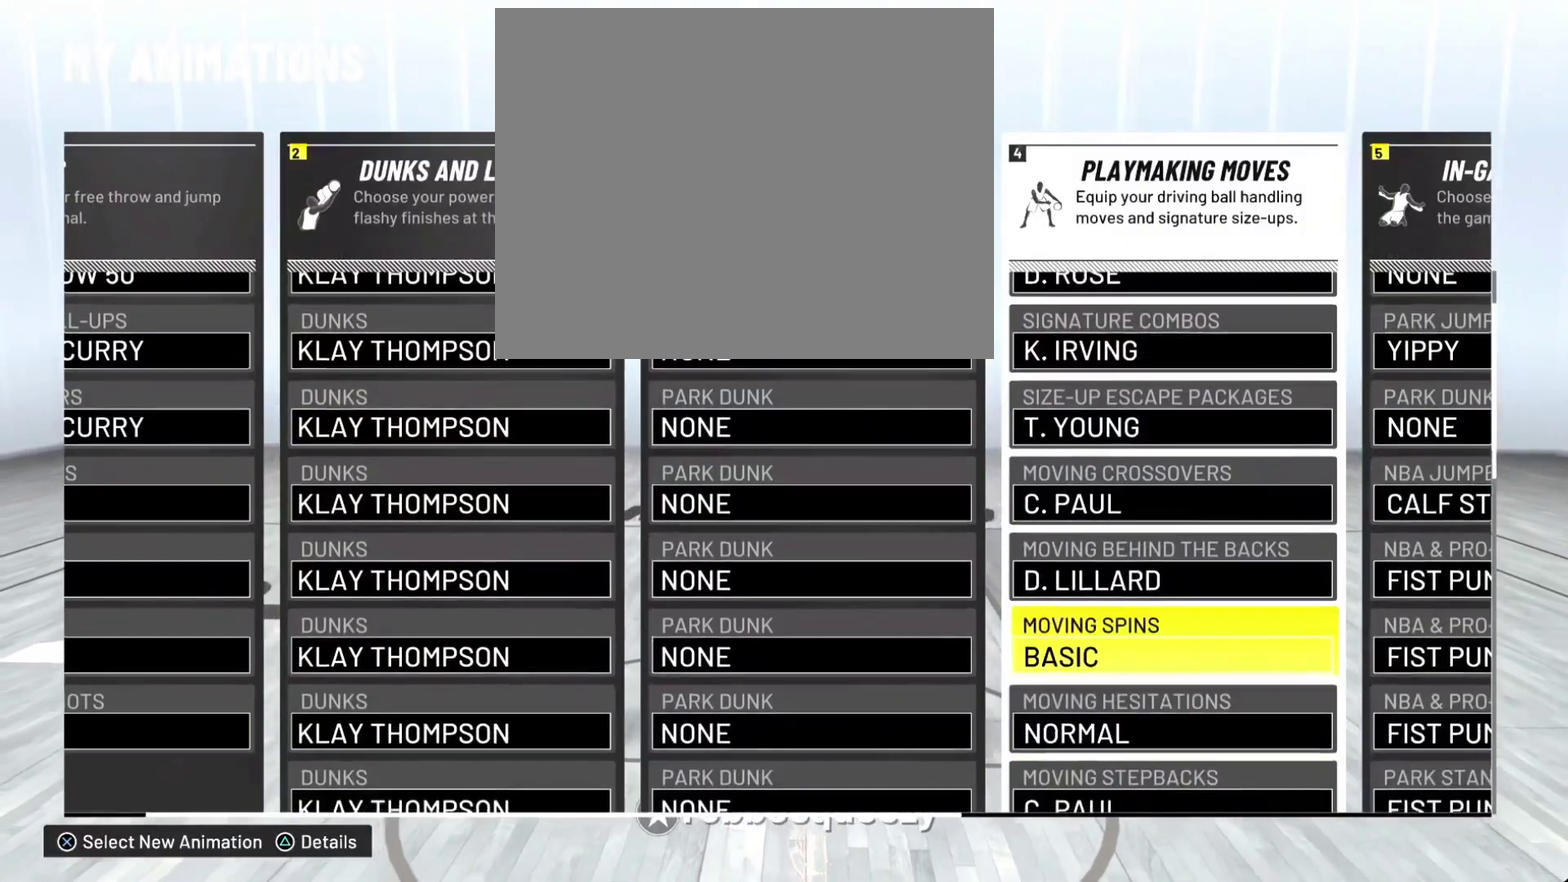
{"dt_ms": 700, "buttons": [], "left_stick": "center", "right_stick": "center", "events": [[100, "DPAD_DOWN", "up"], [167, "DPAD_DOWN", "down"], [300, "DPAD_DOWN", "up"], [400, "DPAD_UP", "down"], [500, "DPAD_UP", "up"], [567, "DPAD_UP", "down"], [667, "DPAD_UP", "up"]]}